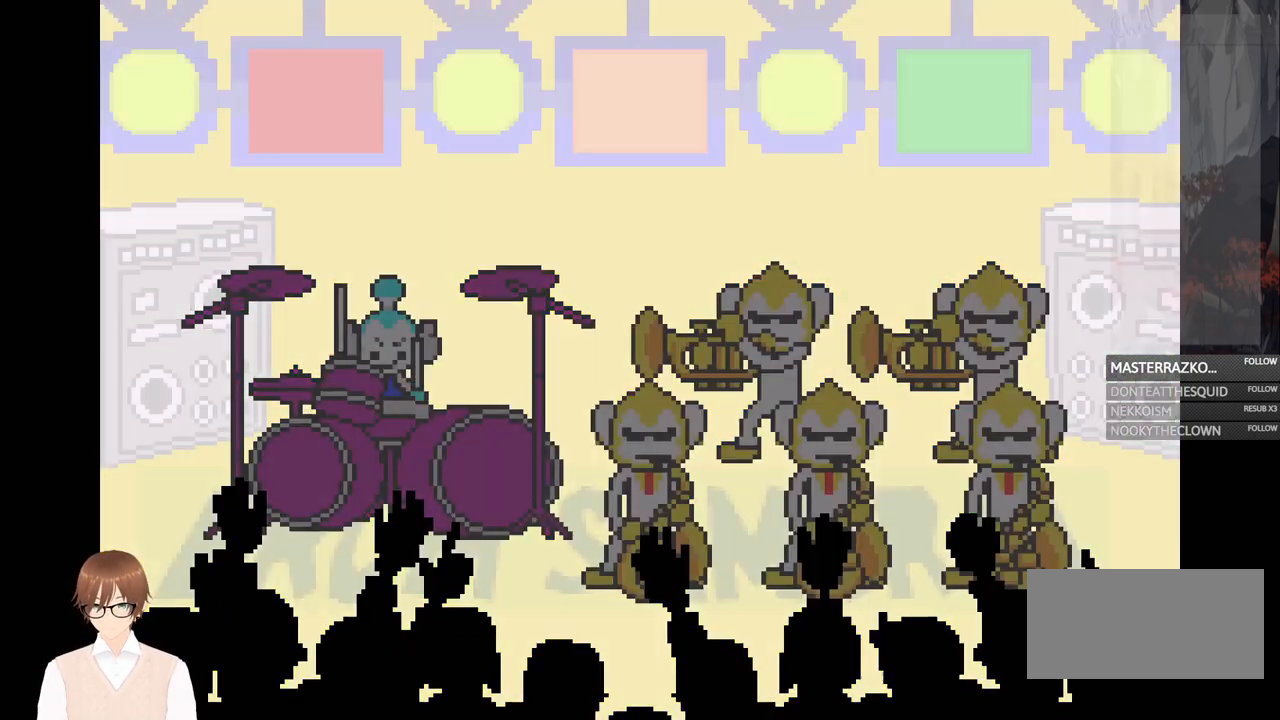
Gameplay with a controller (Nintendo layout); each line is a JSON object with the inputs held at the frame after it. "events" lists button and stick changes between this image and that frame as [ms after this image, input, new state], when the widget could be followed in between. Not read: L3 R3.
{"buttons": [], "events": [[83, "B", "up"], [367, "B", "down"], [450, "B", "up"]]}
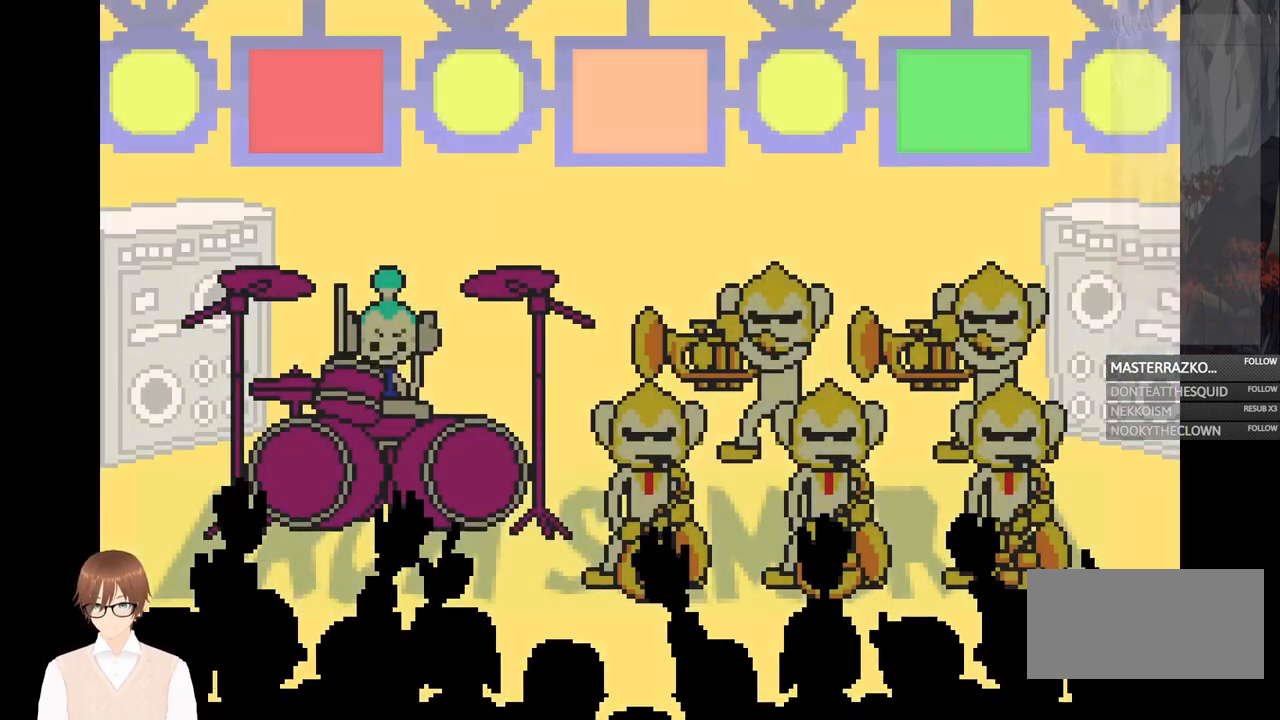
{"buttons": ["B"], "events": [[50, "A", "down"], [133, "A", "up"], [483, "B", "down"]]}
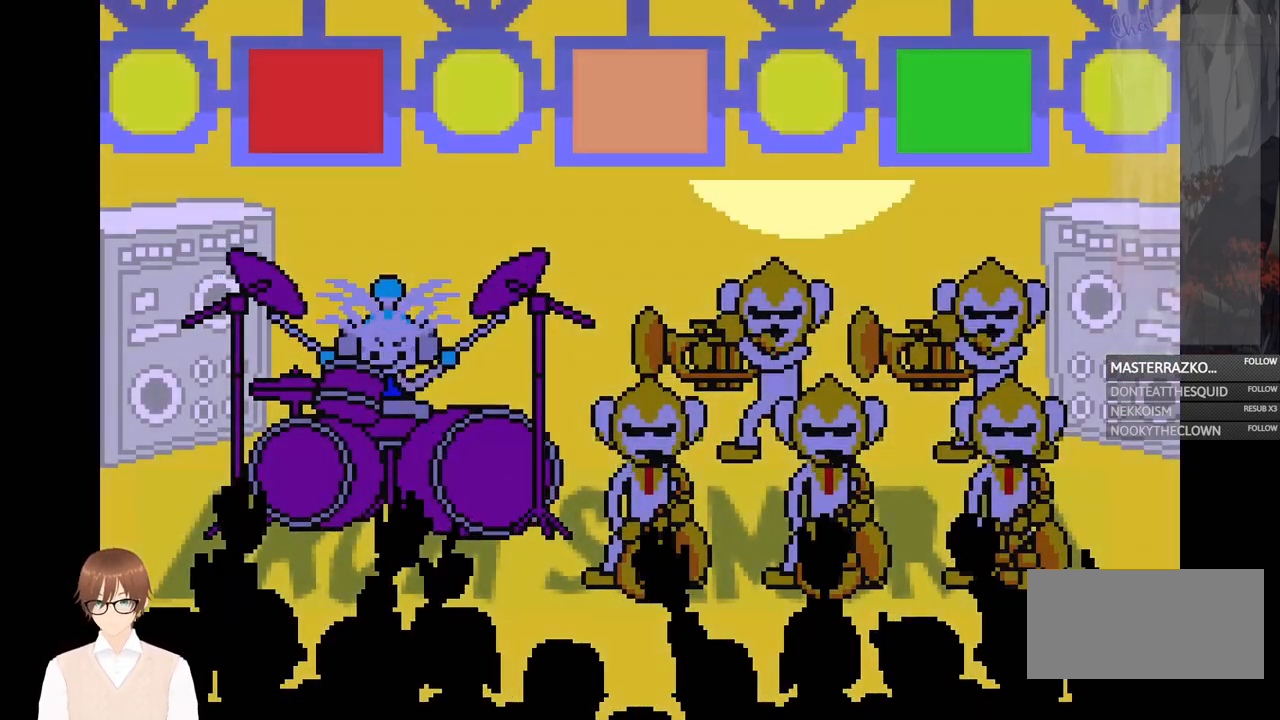
{"buttons": ["A"], "events": [[100, "B", "up"], [433, "A", "down"]]}
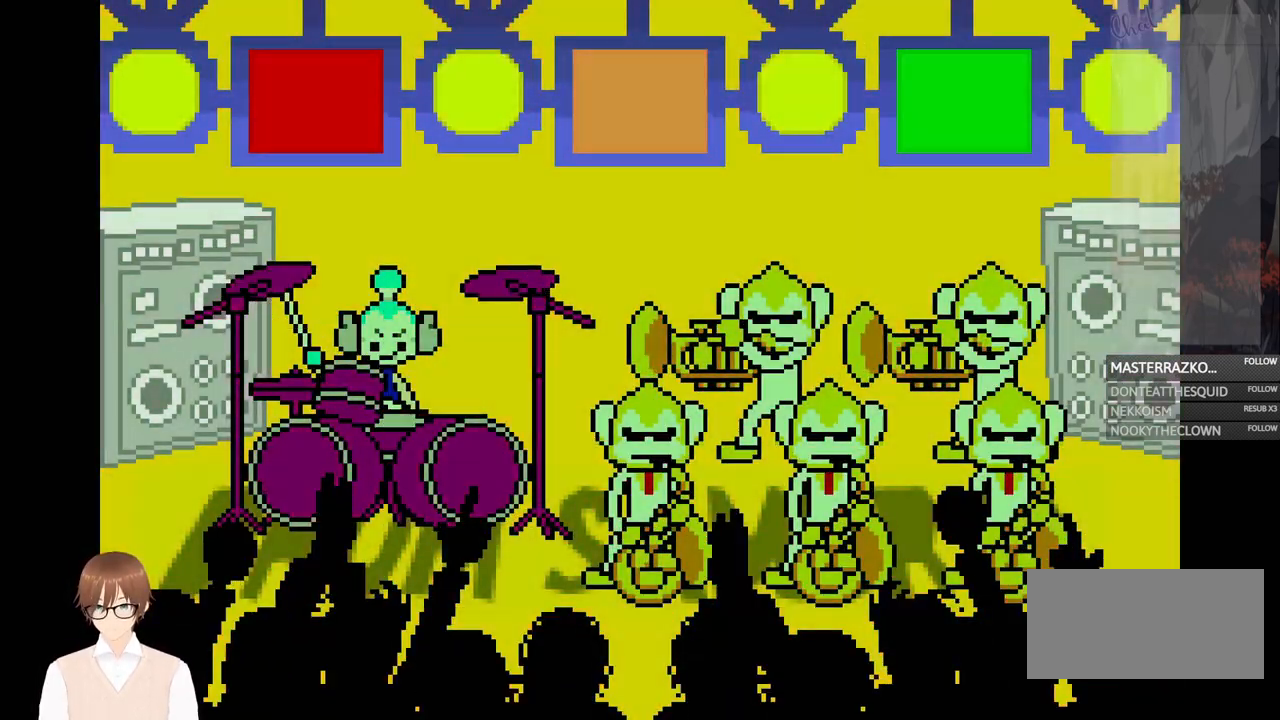
{"buttons": [], "events": [[50, "A", "up"], [233, "B", "down"], [350, "B", "up"]]}
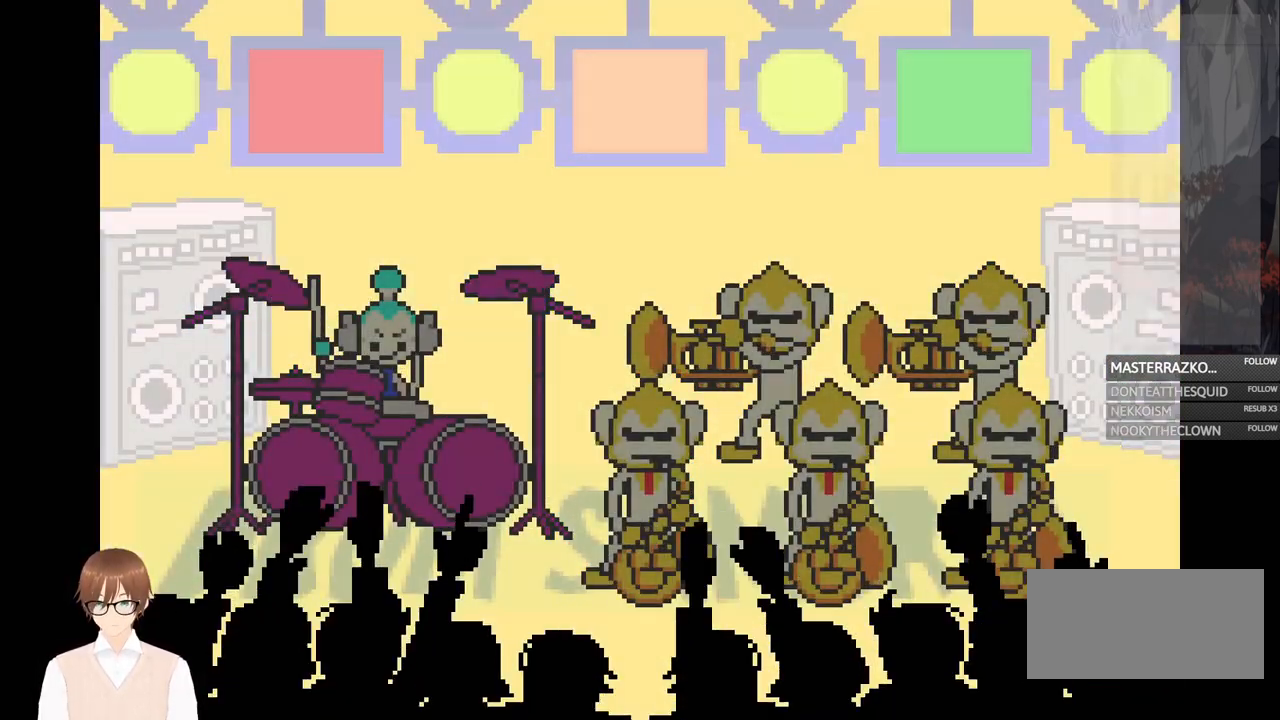
{"buttons": [], "events": [[150, "B", "down"], [217, "B", "up"], [283, "A", "down"], [383, "A", "up"]]}
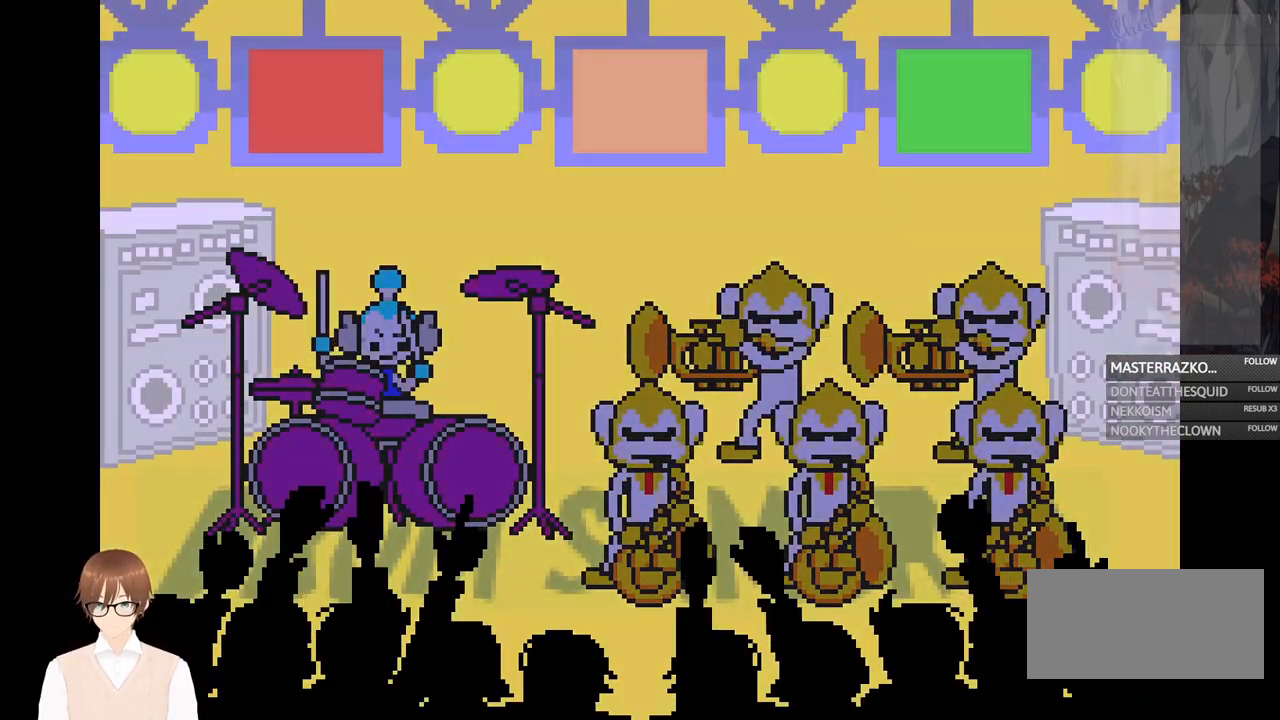
{"buttons": [], "events": [[267, "B", "down"], [367, "B", "up"]]}
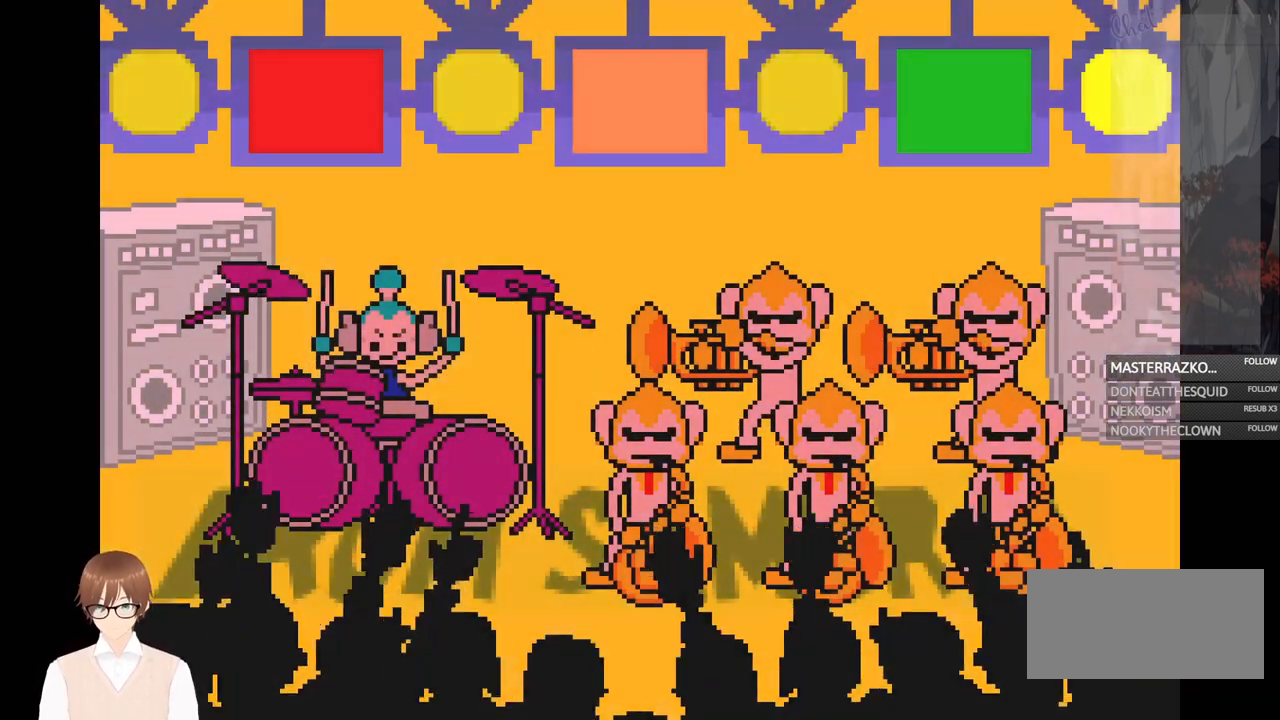
{"buttons": [], "events": [[217, "A", "down"], [317, "A", "up"]]}
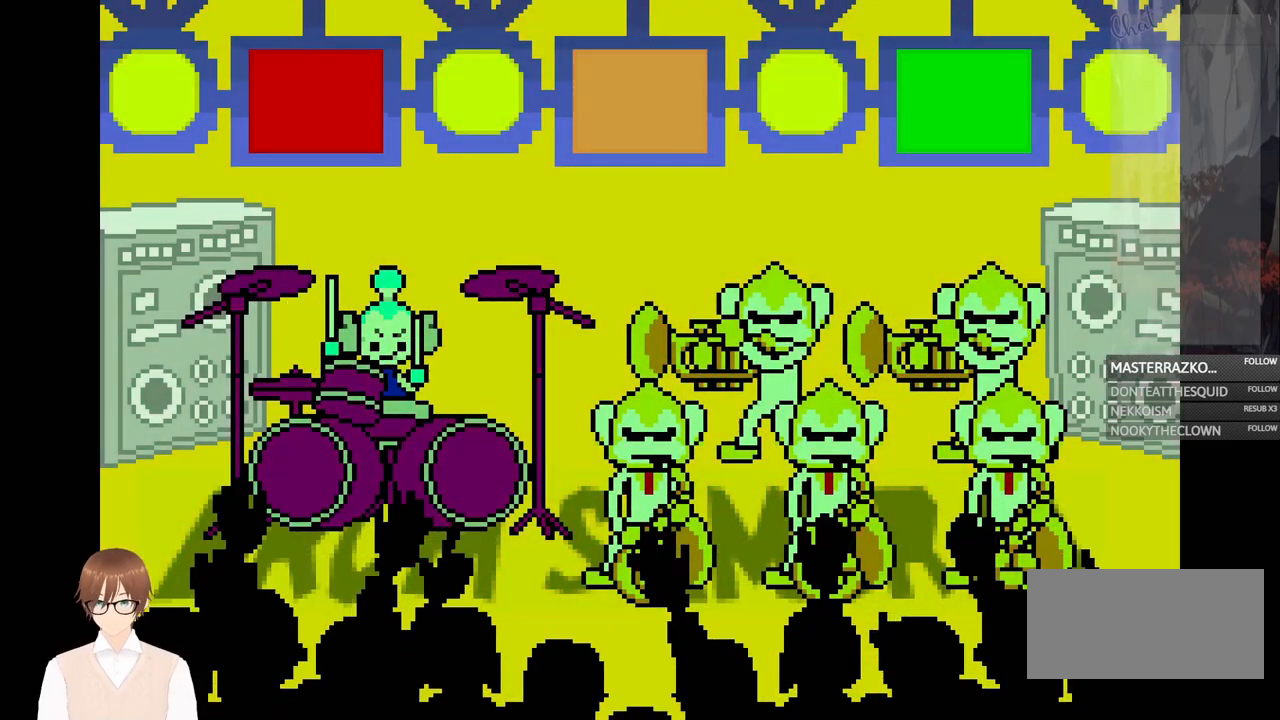
{"buttons": [], "events": [[17, "B", "down"], [133, "B", "up"], [383, "B", "down"], [467, "B", "up"]]}
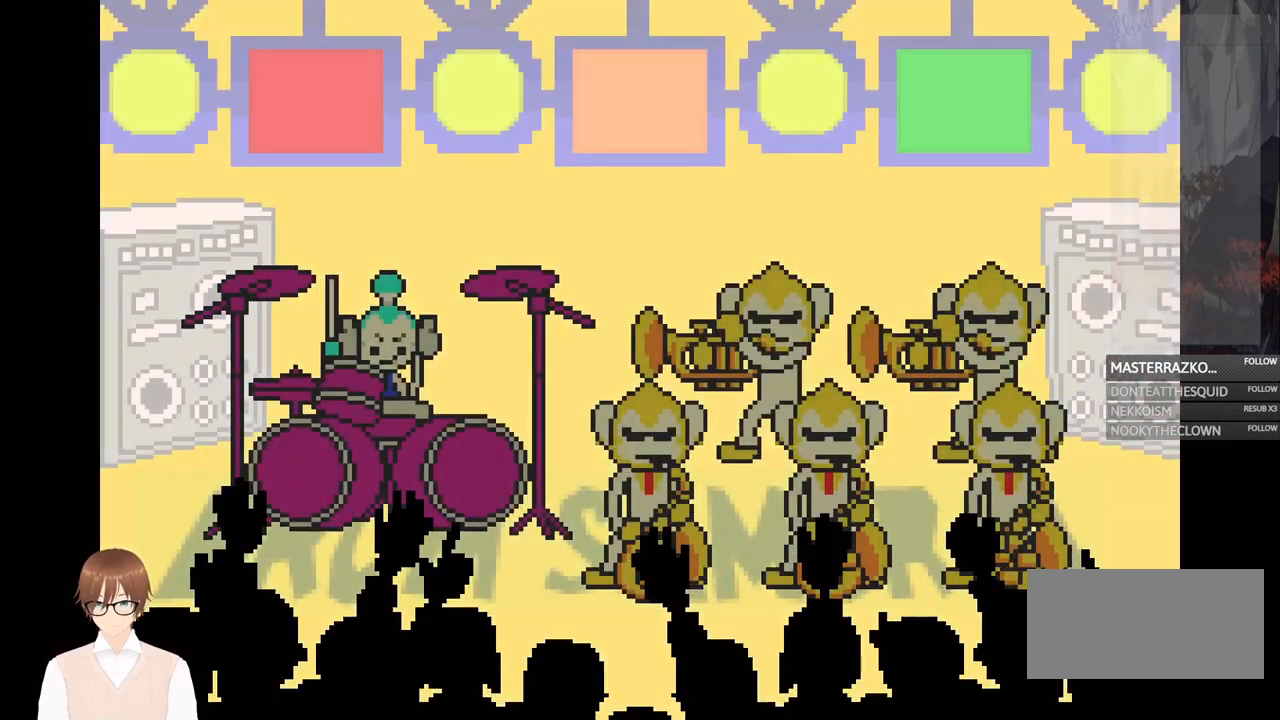
{"buttons": [], "events": [[83, "A", "down"], [167, "A", "up"]]}
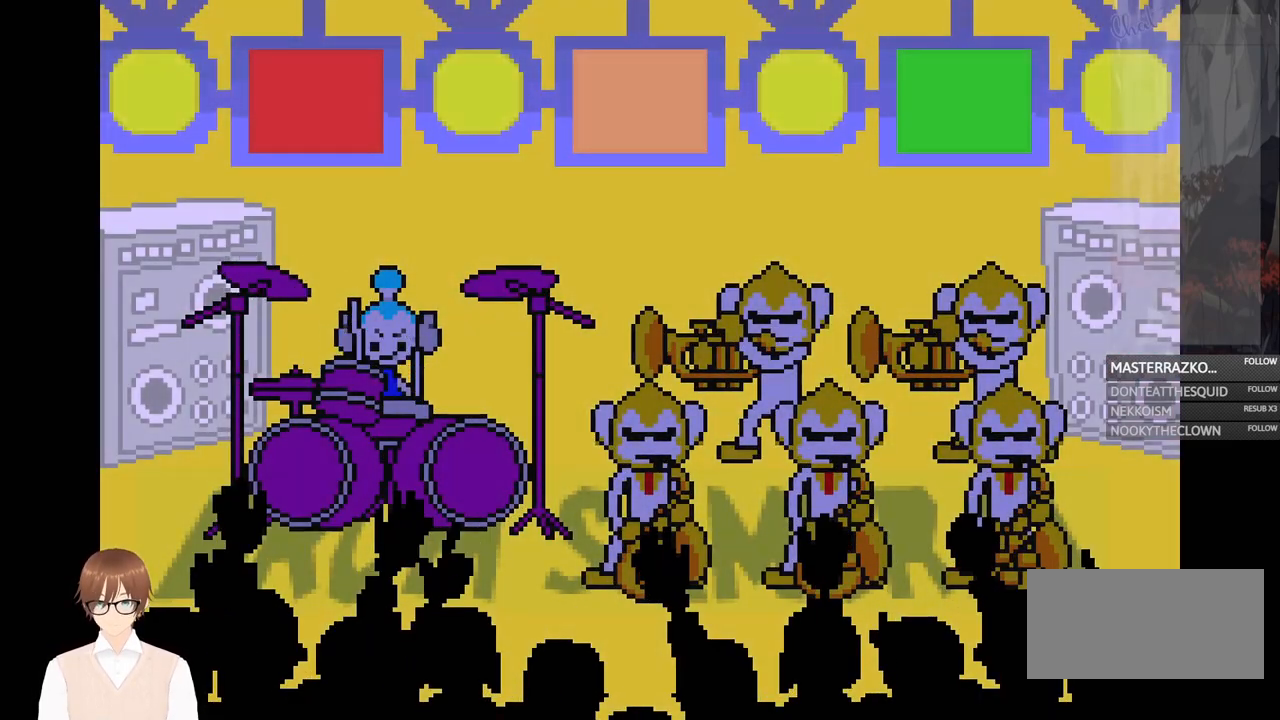
{"buttons": ["A"], "events": [[17, "B", "down"], [133, "B", "up"], [483, "A", "down"]]}
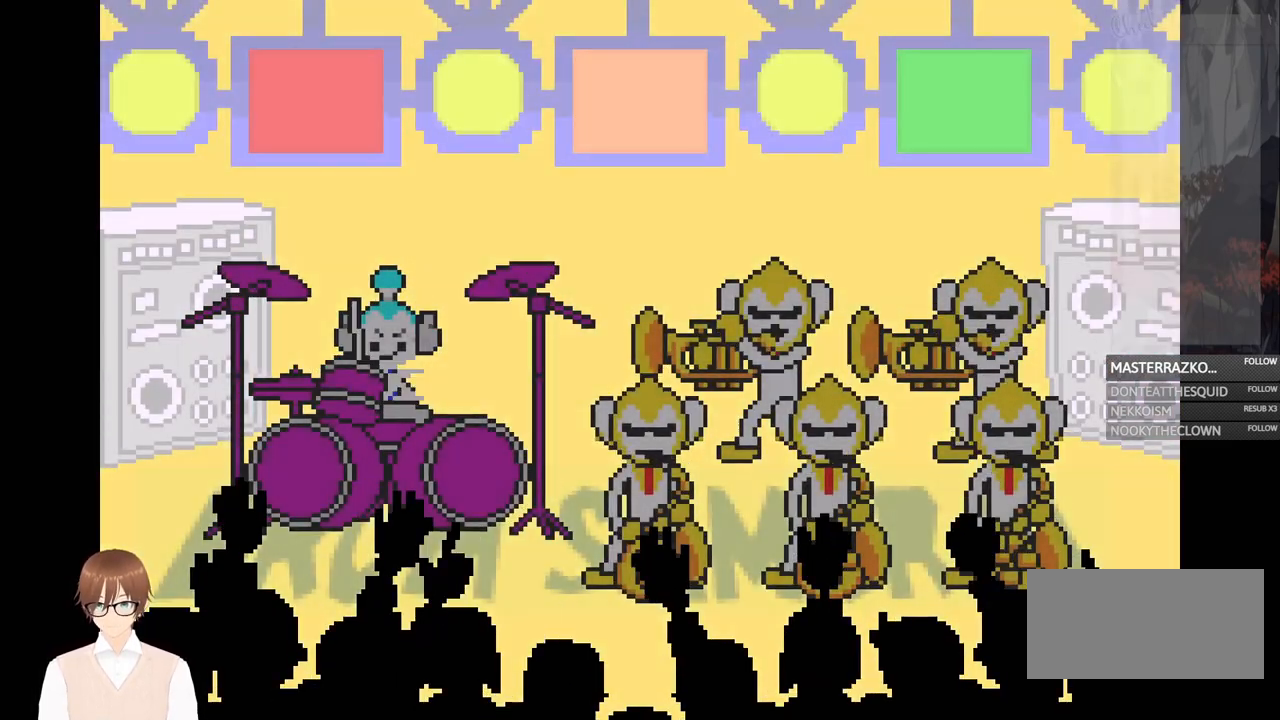
{"buttons": [], "events": [[67, "A", "up"], [317, "A", "down"], [367, "A", "up"], [433, "A", "down"], [483, "A", "up"]]}
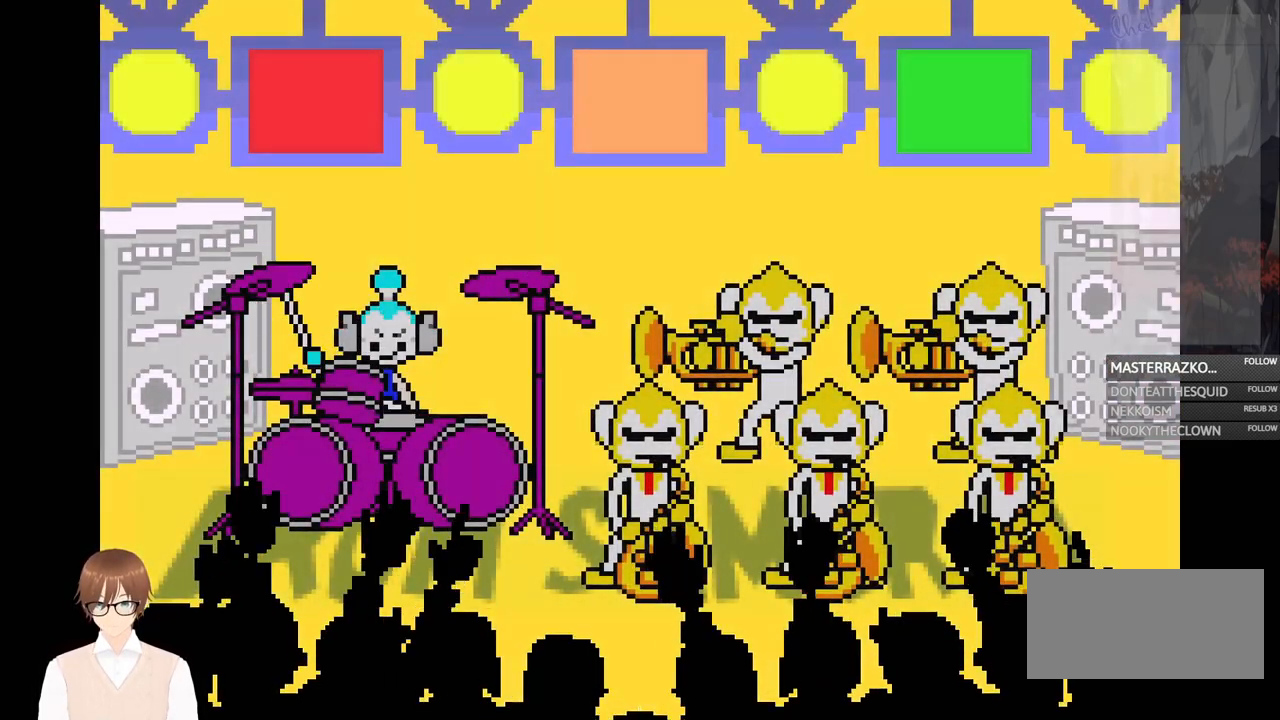
{"buttons": [], "events": [[250, "A", "down"], [317, "A", "up"], [383, "A", "down"], [467, "A", "up"]]}
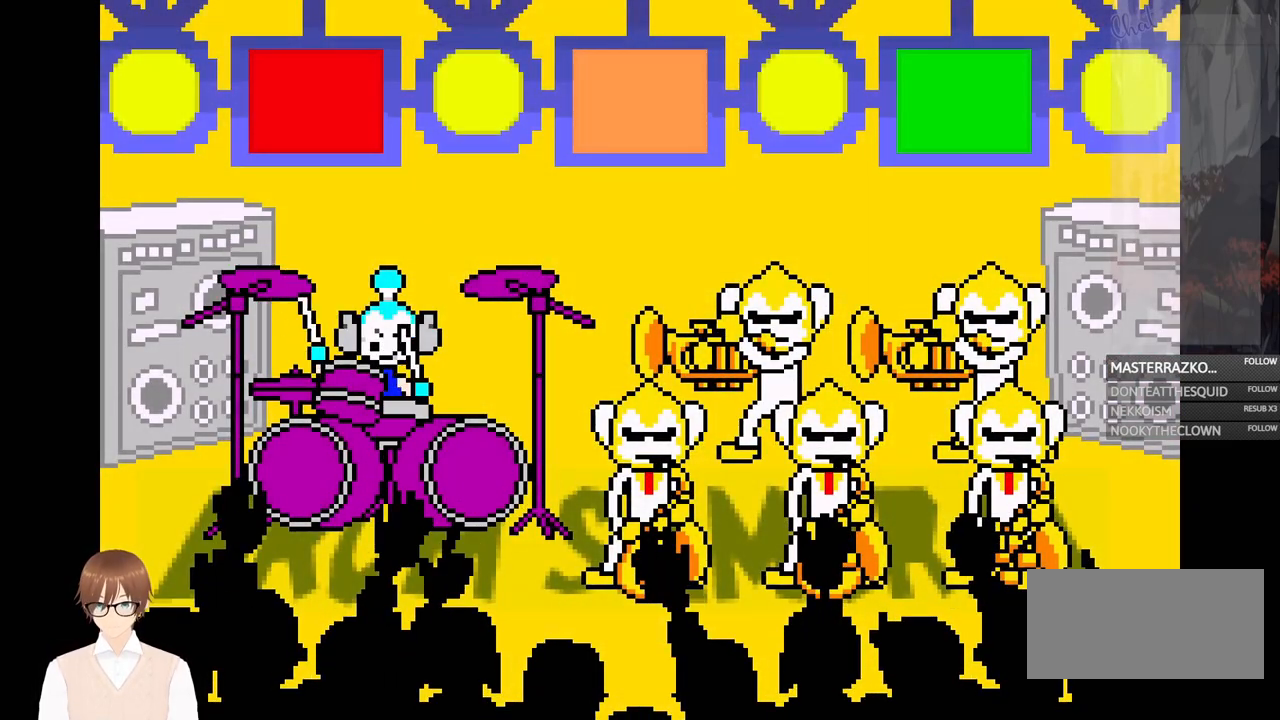
{"buttons": [], "events": [[217, "A", "down"], [283, "A", "up"], [350, "B", "down"], [450, "B", "up"]]}
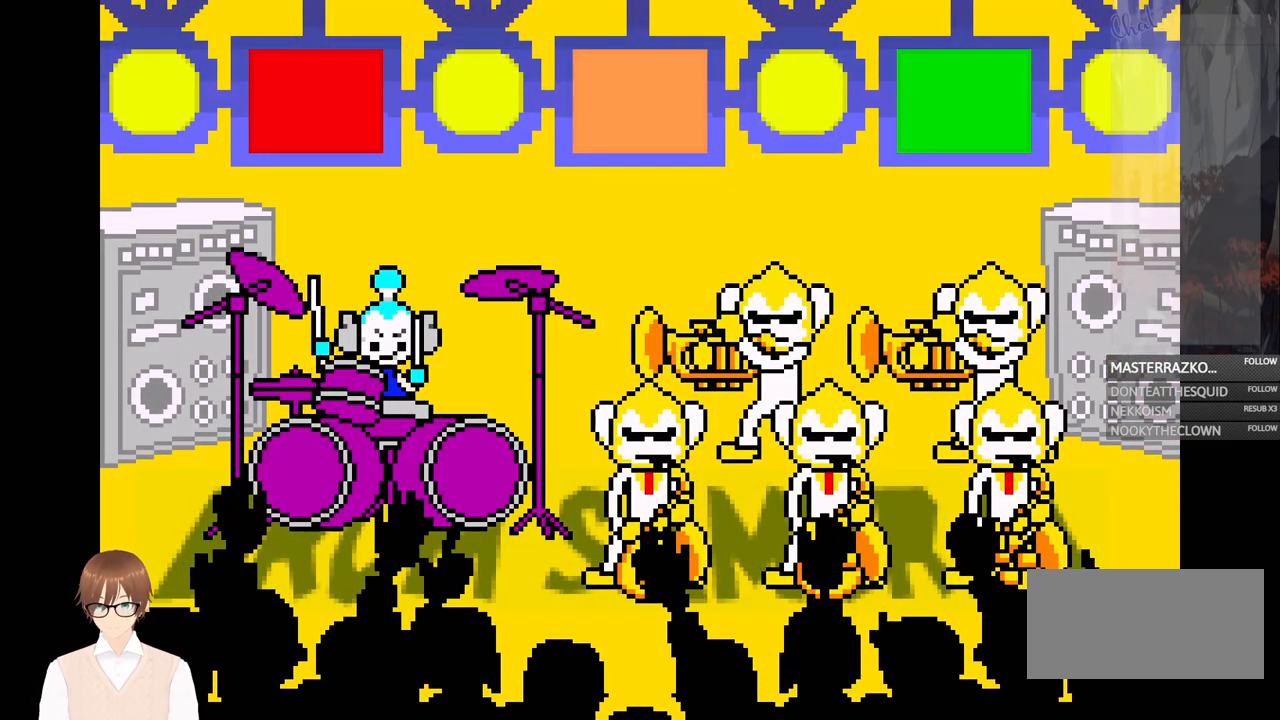
{"buttons": [], "events": [[283, "A", "down"], [383, "A", "up"]]}
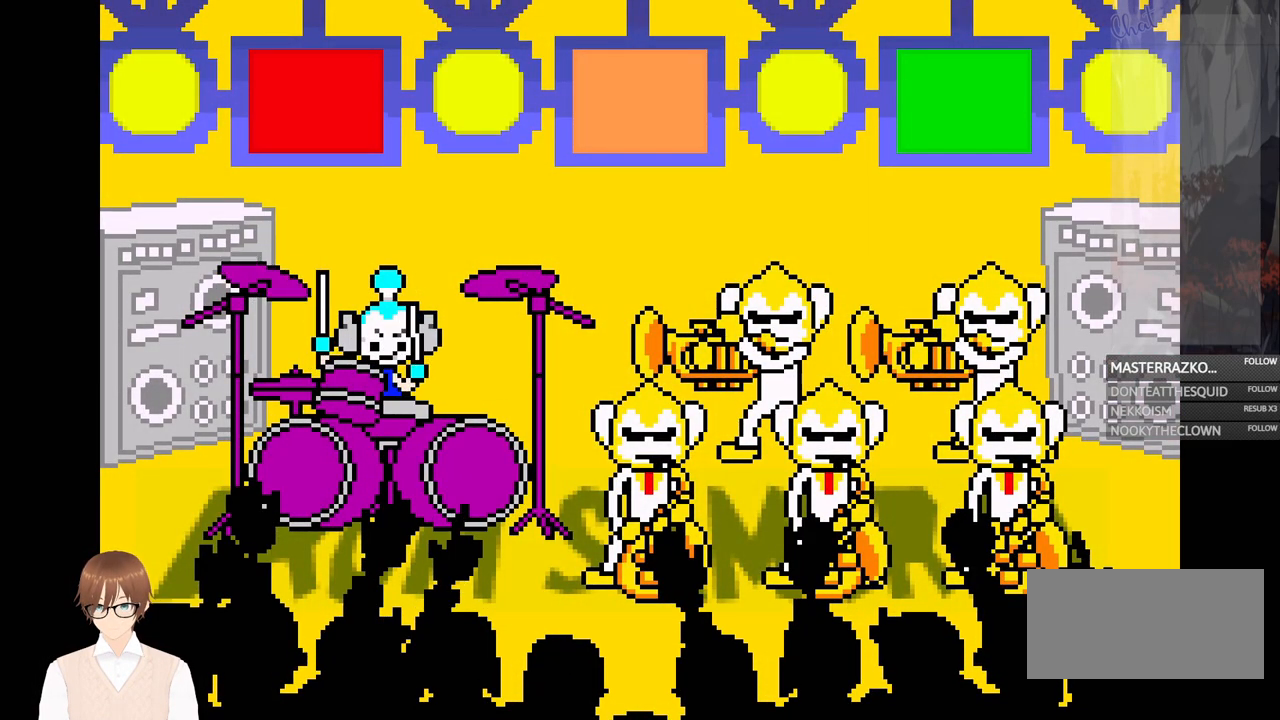
{"buttons": [], "events": [[217, "A", "down"], [317, "A", "up"]]}
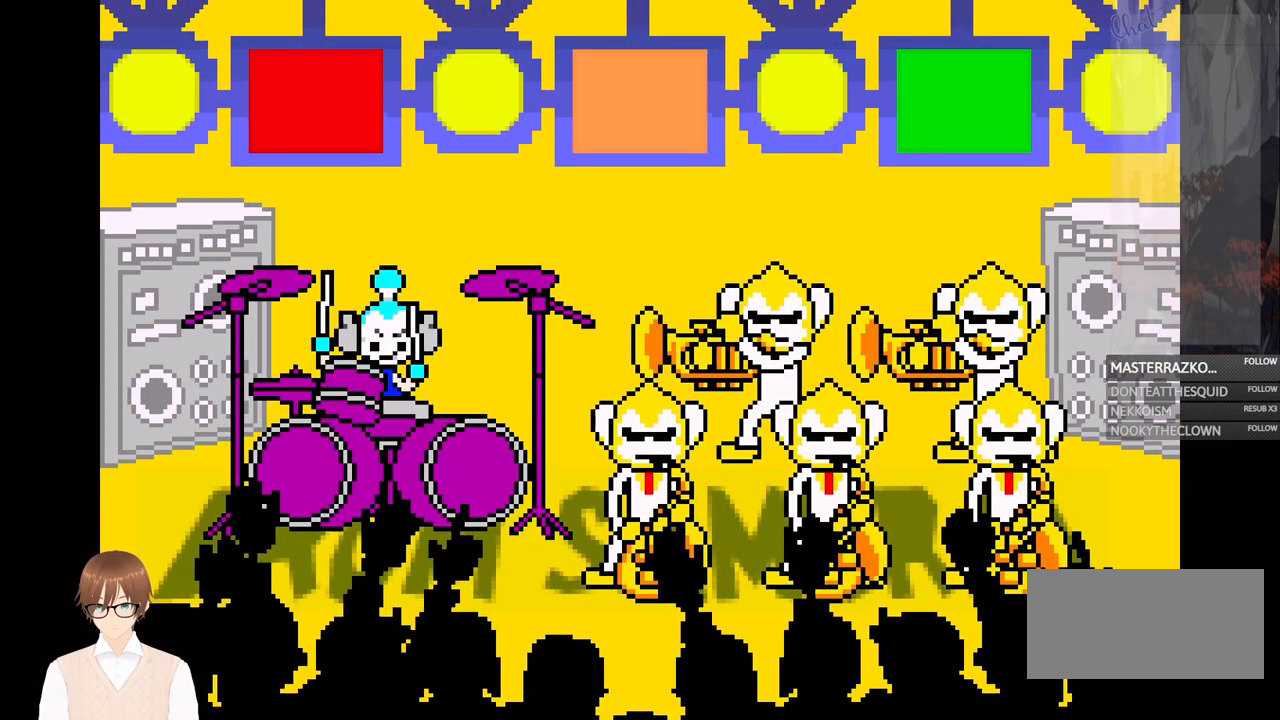
{"buttons": [], "events": [[83, "A", "down"], [150, "A", "up"], [217, "X", "down"], [300, "X", "up"]]}
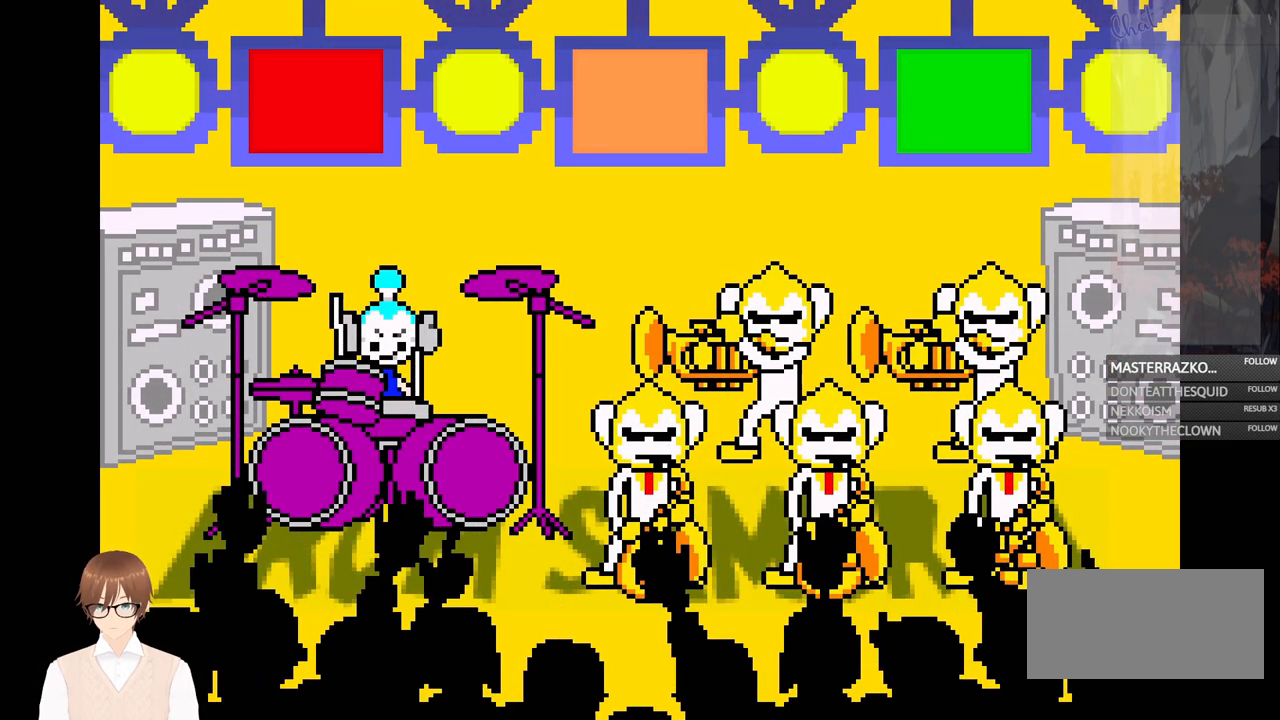
{"buttons": [], "events": [[117, "B", "down"], [200, "B", "up"]]}
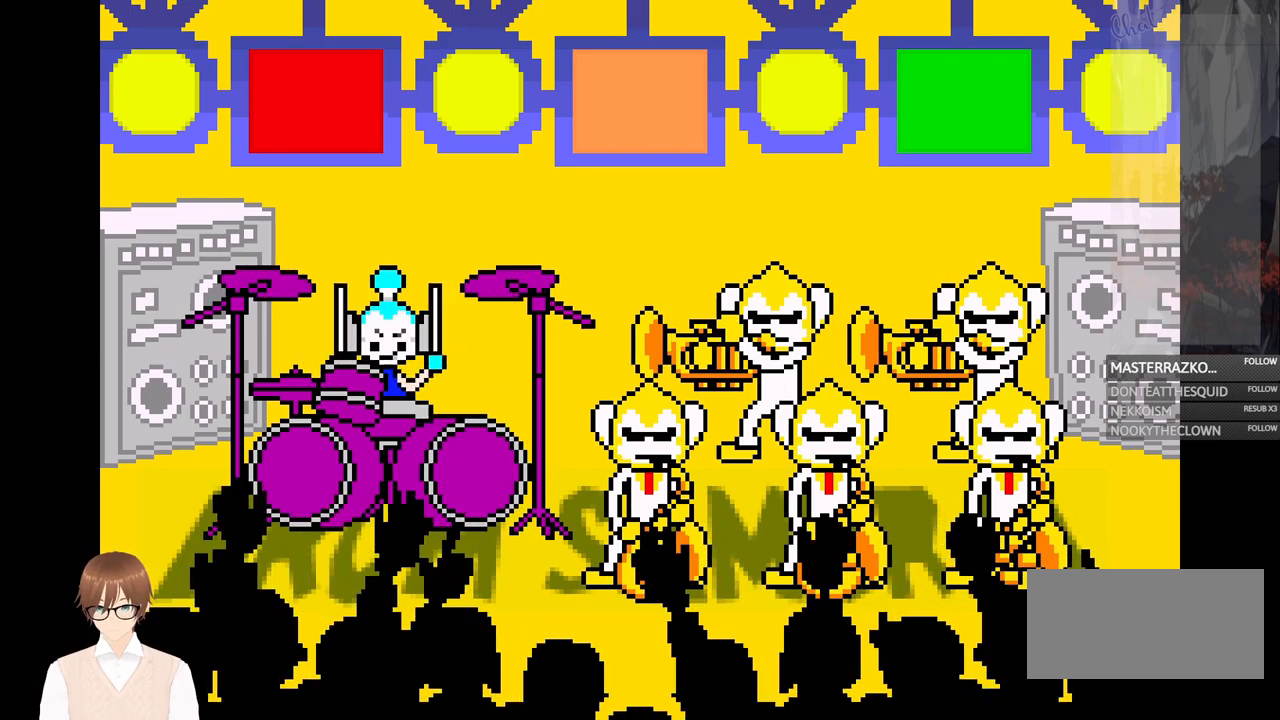
{"buttons": ["B"], "events": [[67, "X", "down"], [167, "X", "up"], [500, "B", "down"]]}
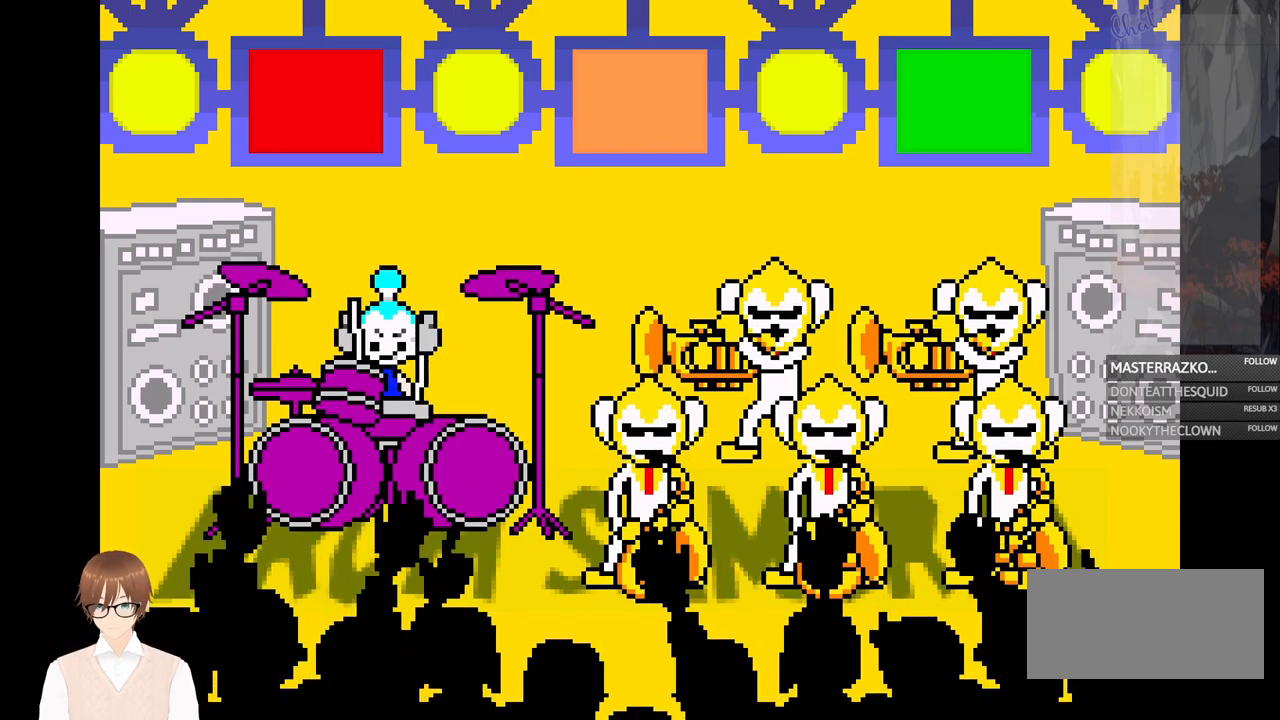
{"buttons": ["X"], "events": [[83, "B", "up"], [317, "B", "down"], [350, "B", "up"], [467, "X", "down"]]}
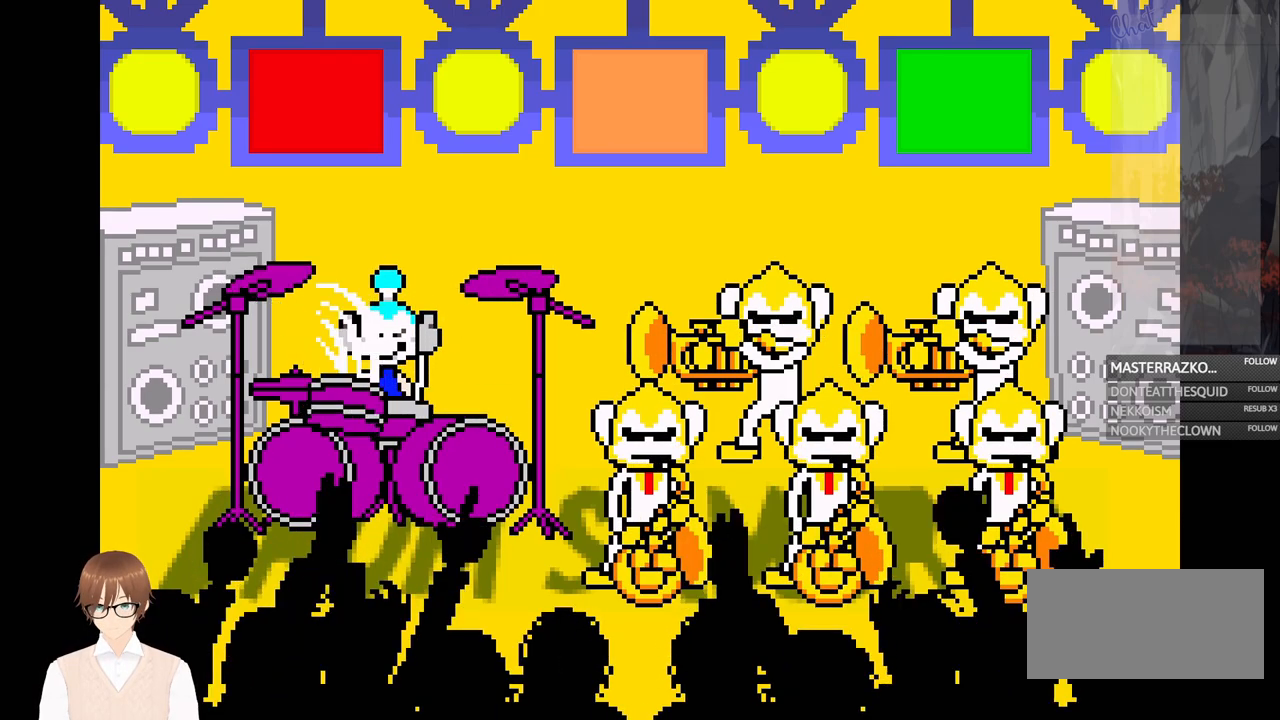
{"buttons": [], "events": [[50, "X", "up"], [267, "B", "down"], [383, "B", "up"]]}
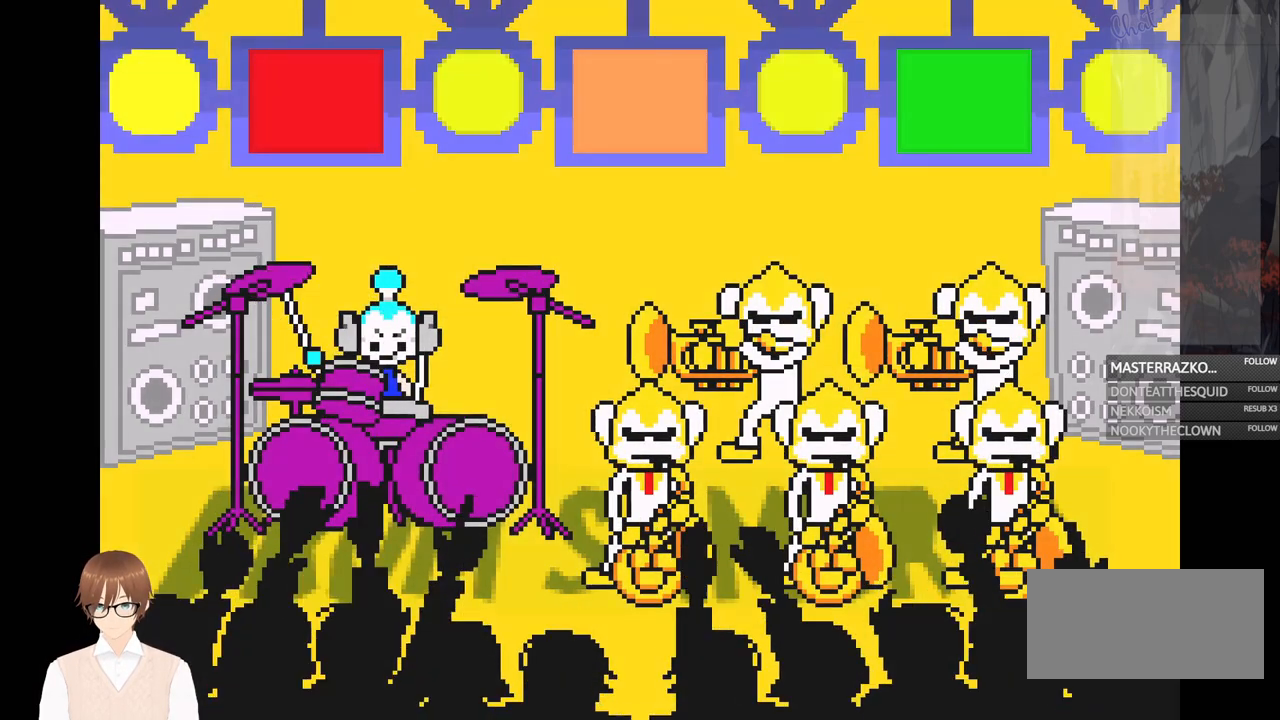
{"buttons": [], "events": [[167, "B", "down"], [233, "B", "up"], [333, "A", "down"], [400, "A", "up"]]}
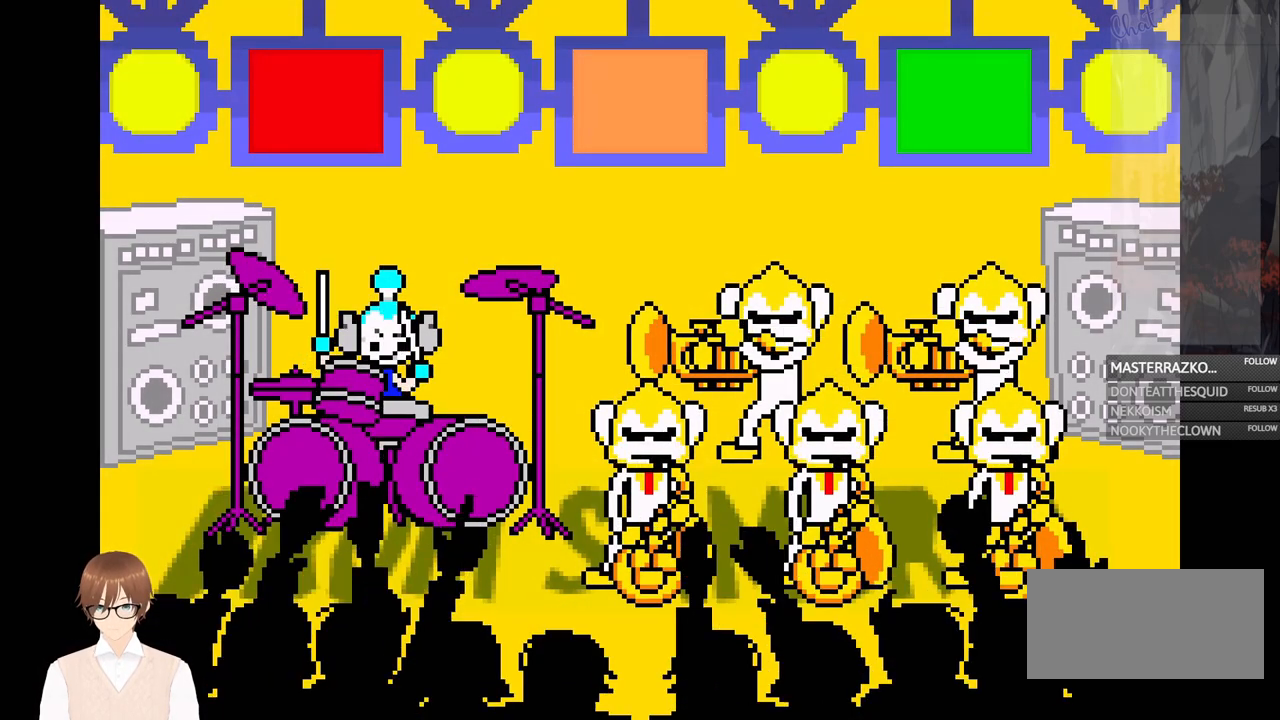
{"buttons": [], "events": [[267, "B", "down"], [367, "B", "up"]]}
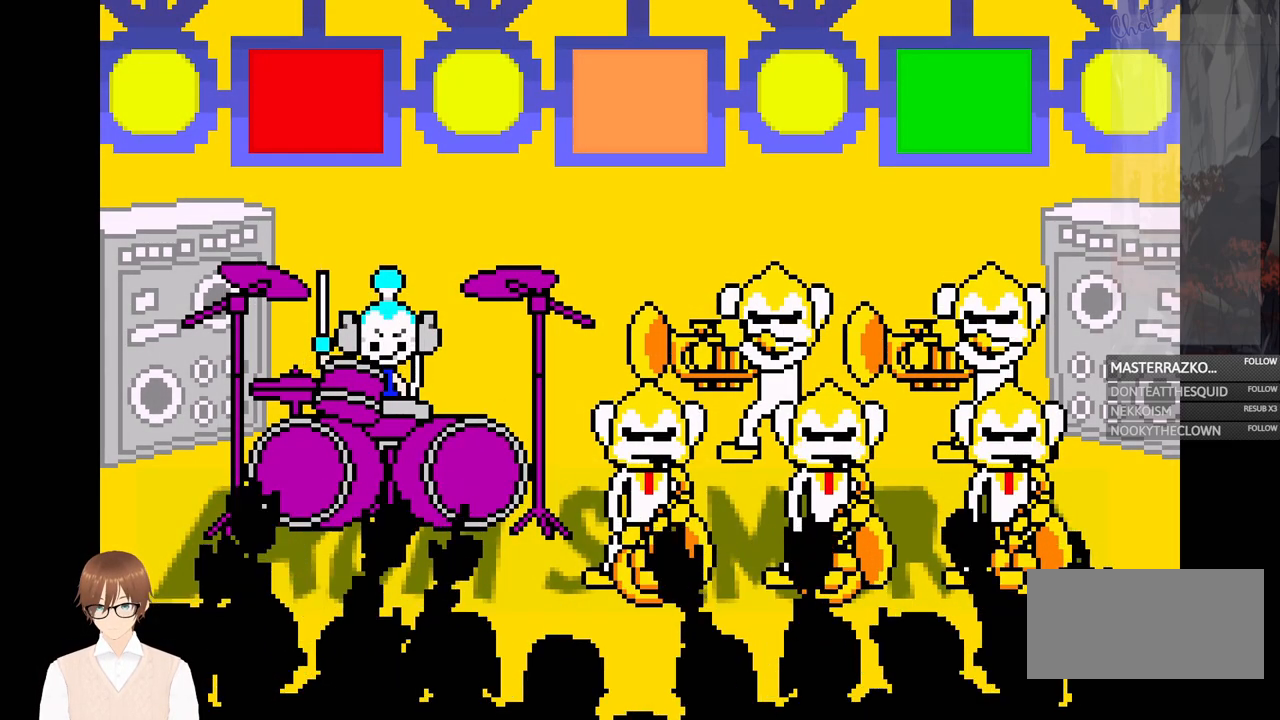
{"buttons": [], "events": [[50, "B", "down"], [100, "B", "up"], [217, "X", "down"], [300, "X", "up"]]}
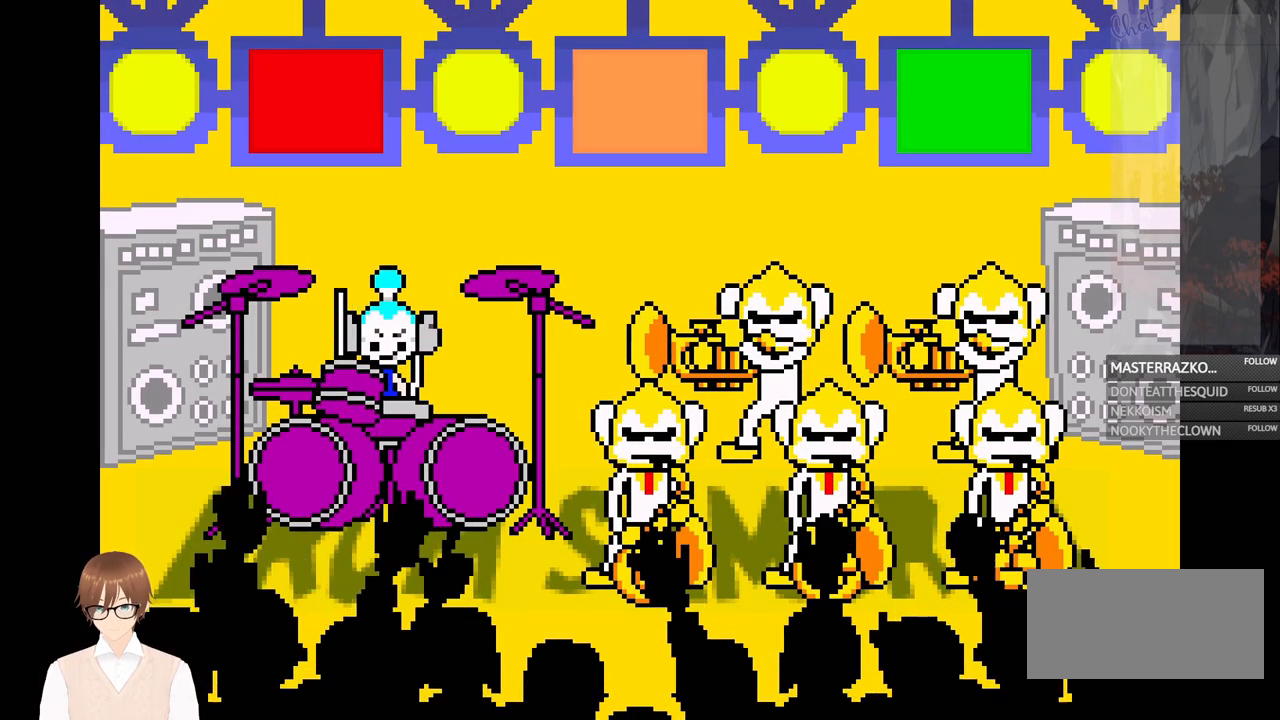
{"buttons": ["B"], "events": [[33, "B", "down"], [100, "B", "up"], [450, "B", "down"]]}
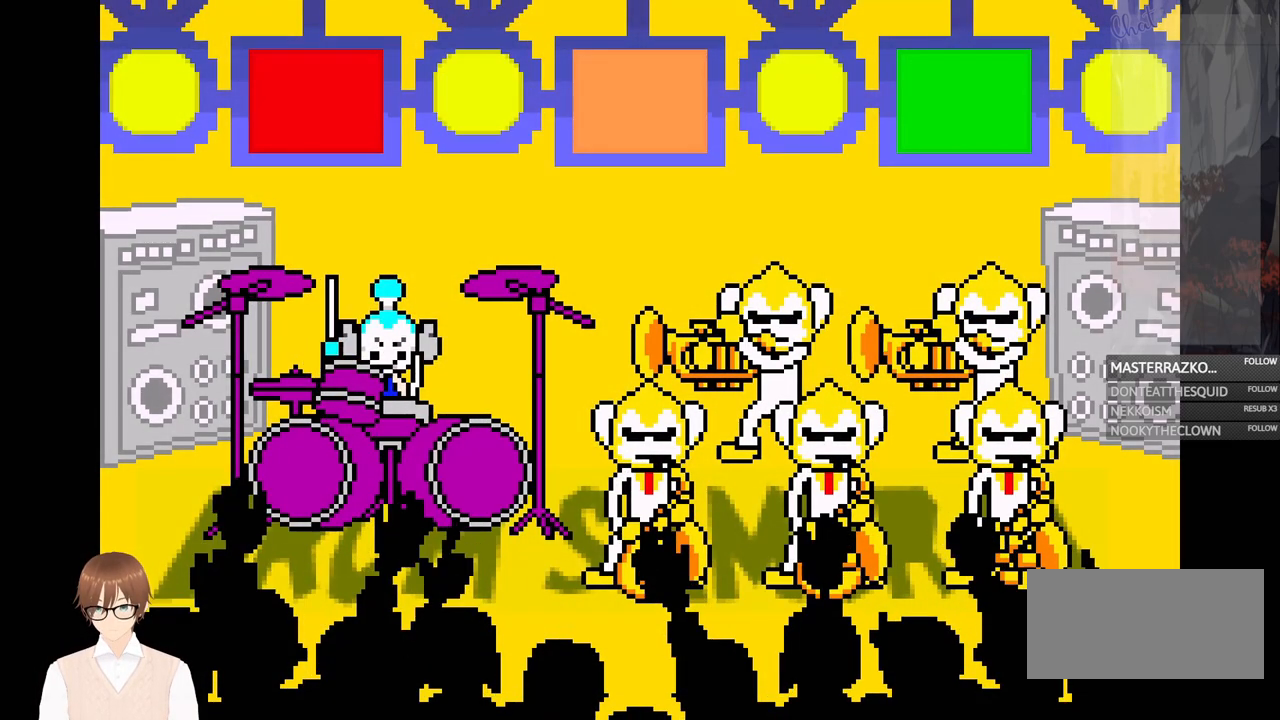
{"buttons": [], "events": [[17, "B", "up"], [117, "A", "down"], [217, "A", "up"]]}
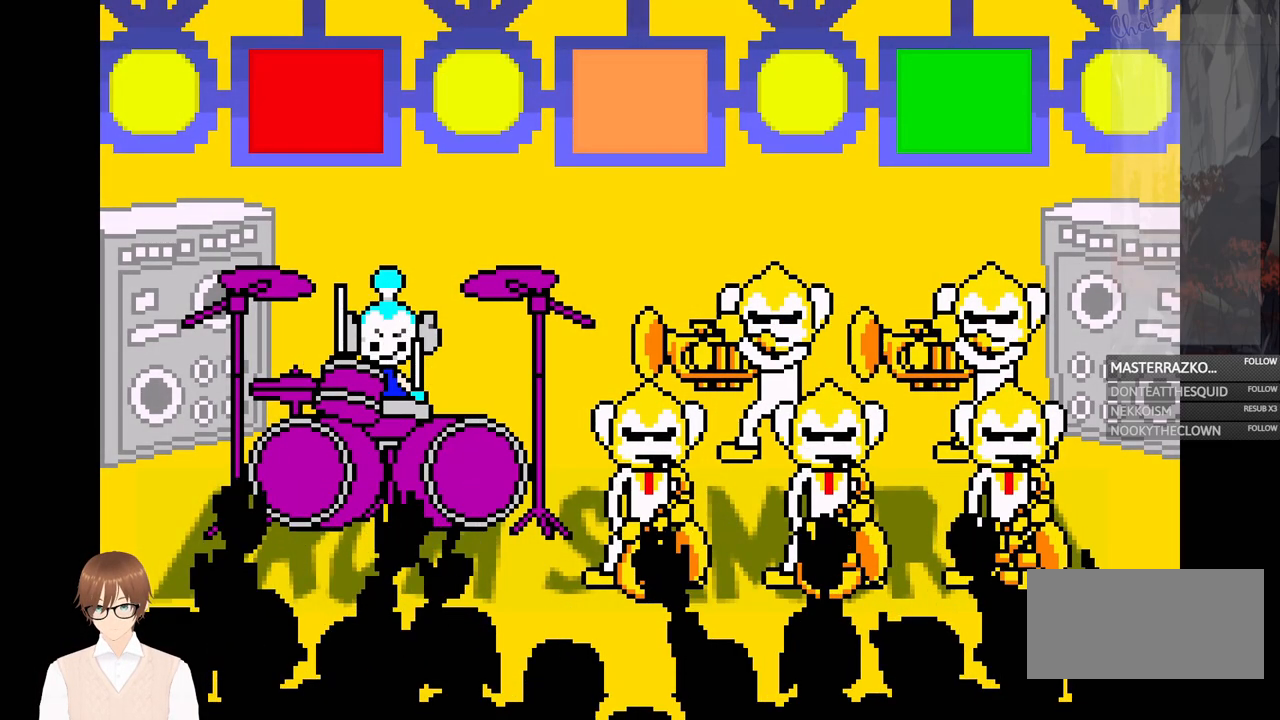
{"buttons": [], "events": [[83, "B", "down"], [167, "B", "up"], [383, "B", "down"], [433, "B", "up"]]}
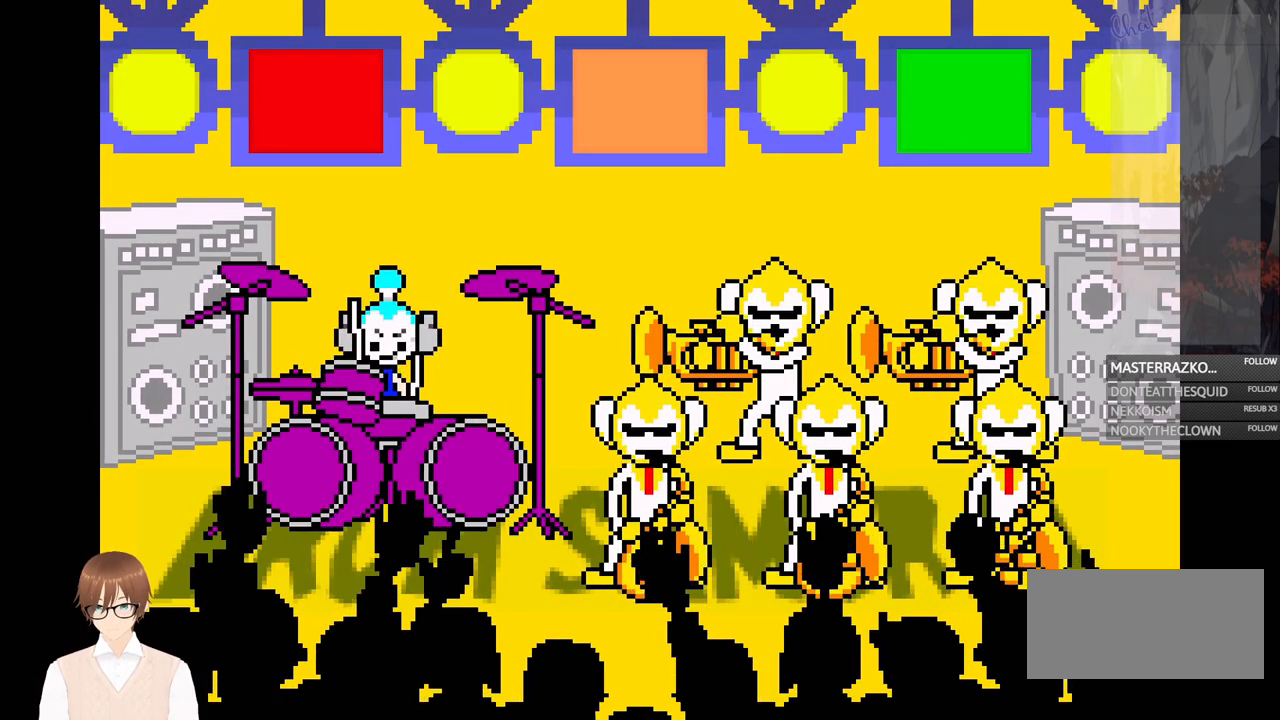
{"buttons": [], "events": [[67, "X", "down"], [150, "X", "up"], [350, "B", "down"], [417, "B", "up"]]}
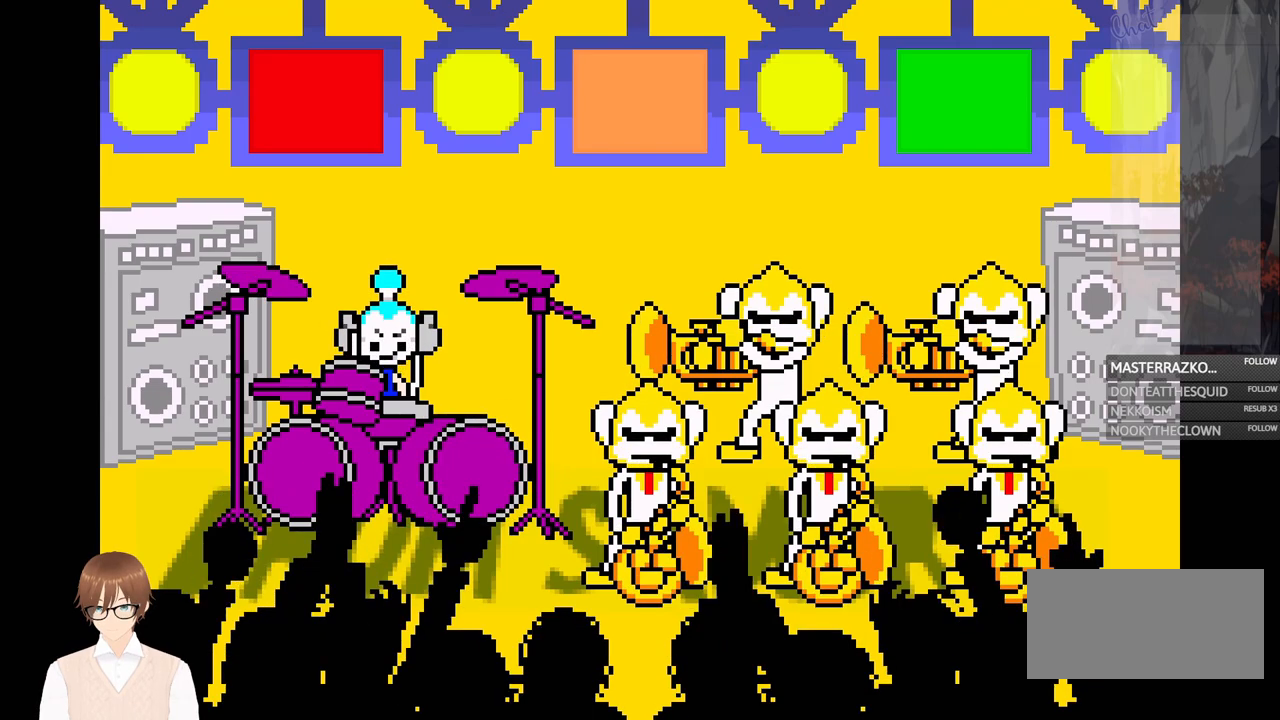
{"buttons": ["A"], "events": [[250, "B", "down"], [317, "B", "up"], [417, "A", "down"]]}